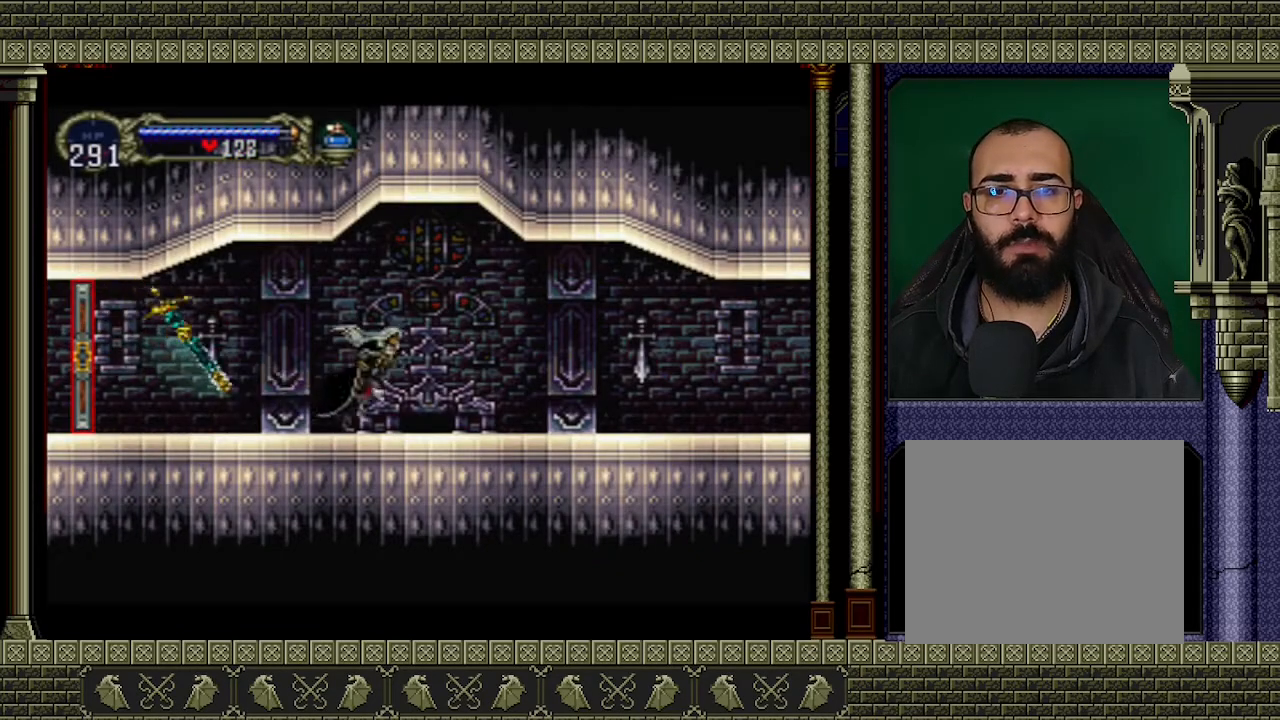
Gameplay with a controller (Xbox layout); each line is a JSON object with the inputs held at the frame after it. "events" lists button and stick changes between this image and that frame as [ms after this image, input, new state], when the widget could be followed in between. Not read: L3 R3 right_stick.
{"buttons": [], "left_stick": "right", "events": []}
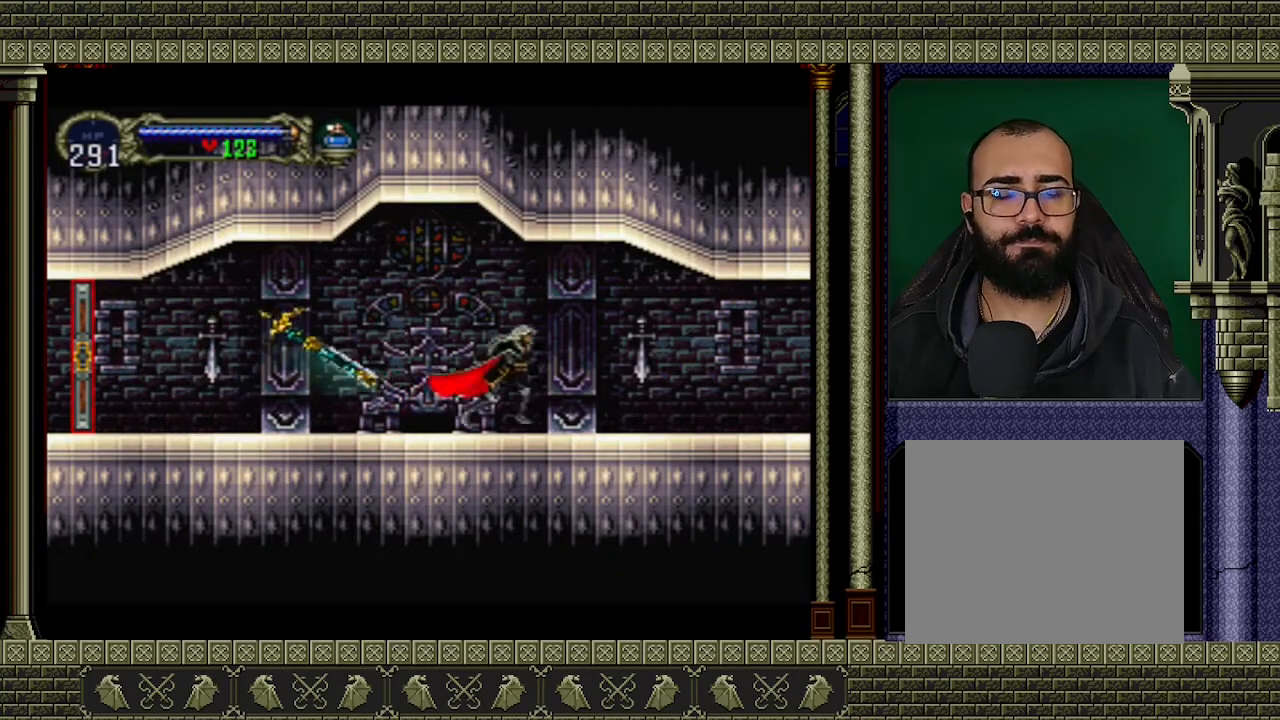
{"buttons": [], "left_stick": "right", "events": []}
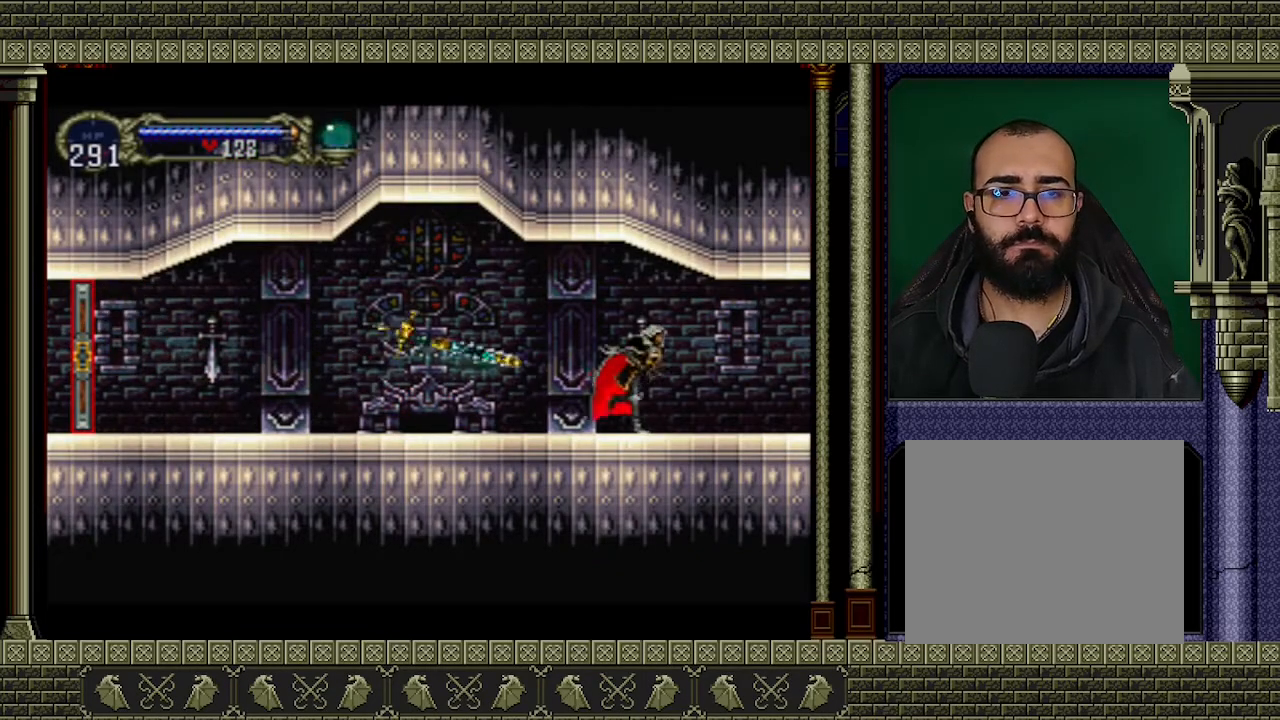
{"buttons": [], "left_stick": "right", "events": []}
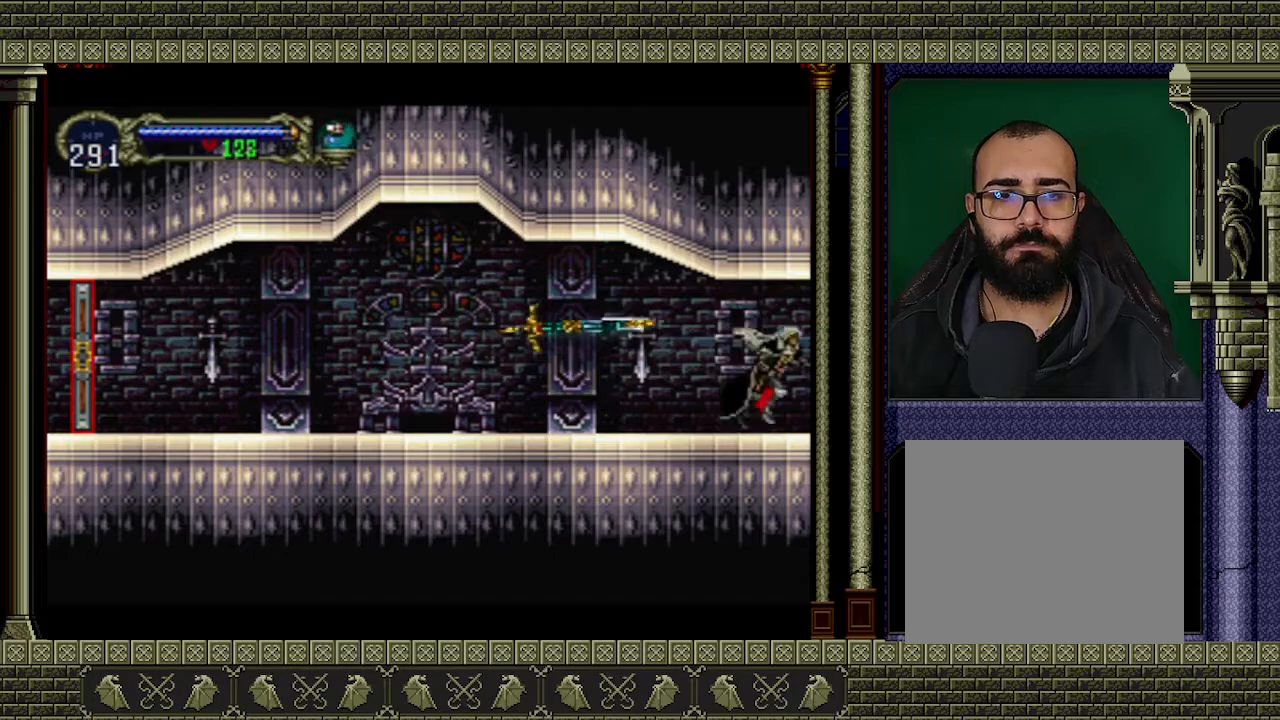
{"buttons": [], "left_stick": "right", "events": []}
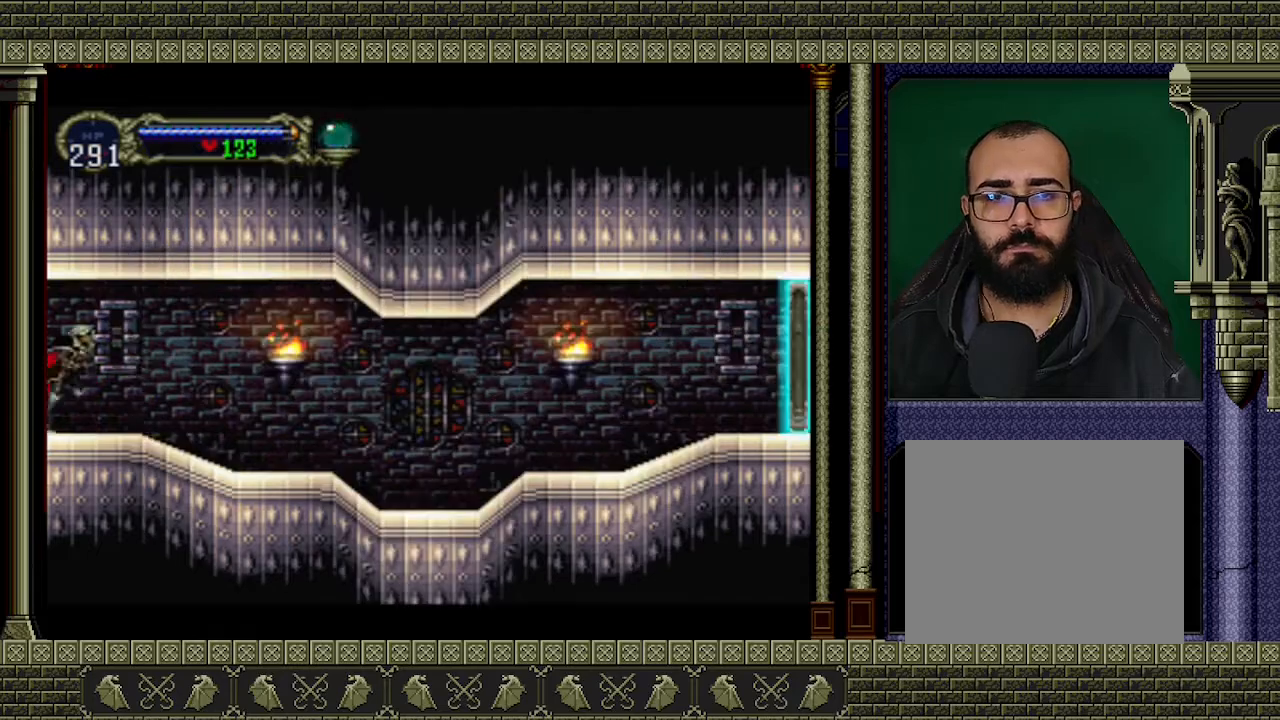
{"buttons": [], "left_stick": "right", "events": []}
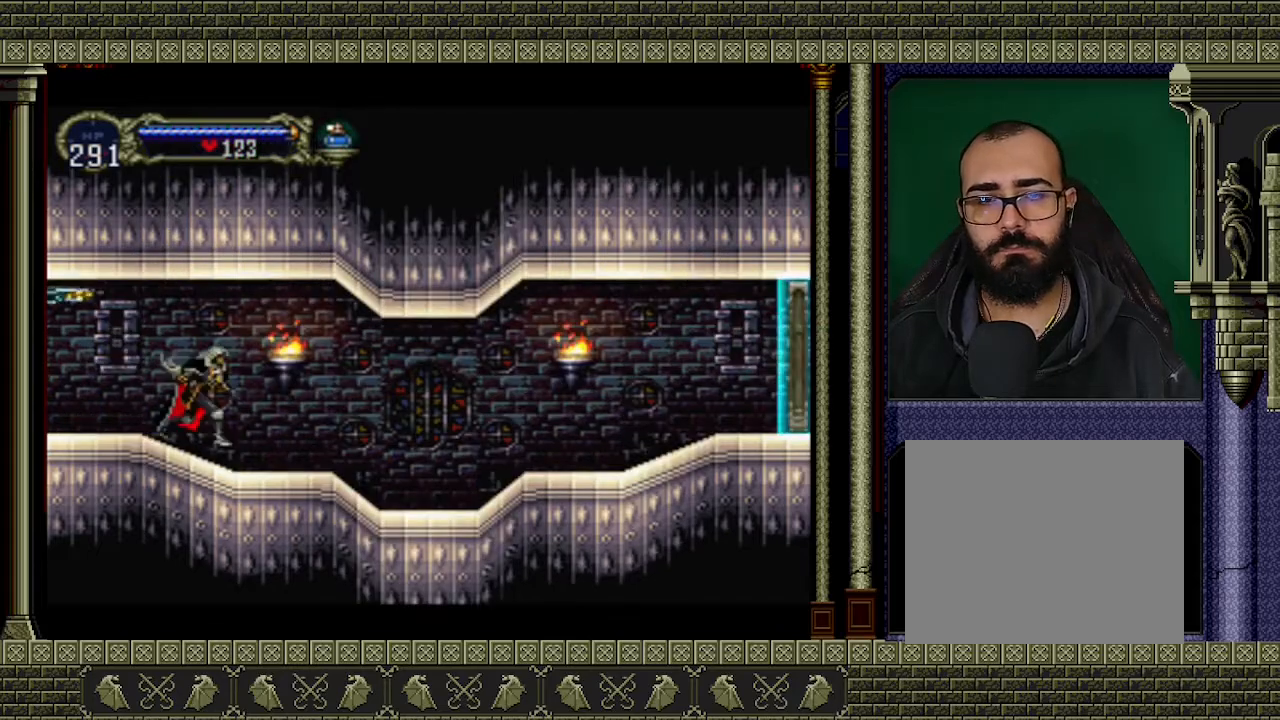
{"buttons": [], "left_stick": "right", "events": []}
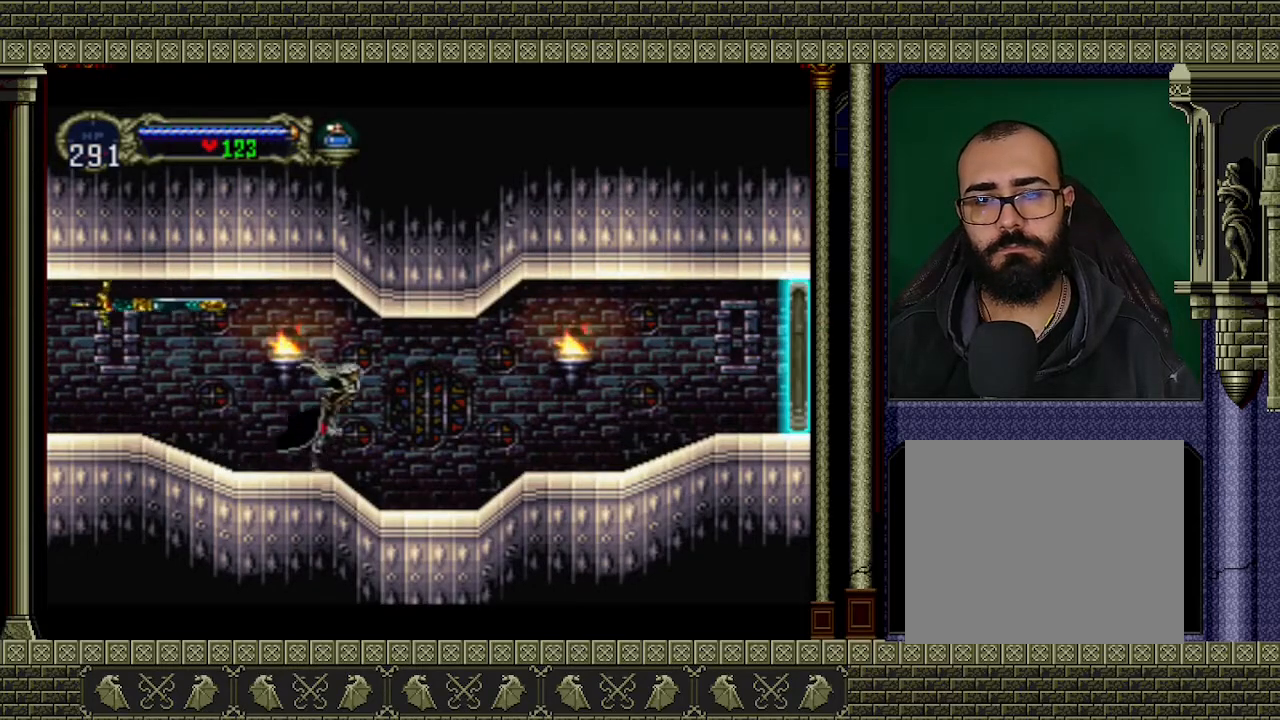
{"buttons": [], "left_stick": "right", "events": []}
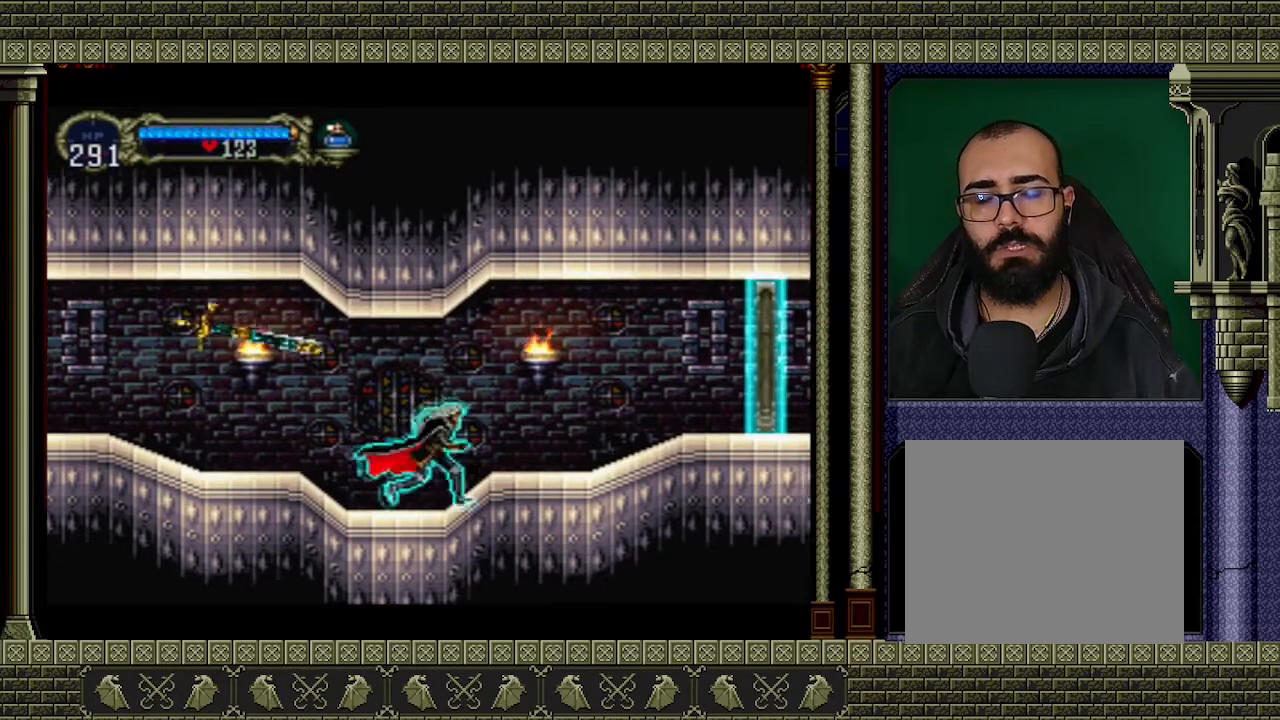
{"buttons": [], "left_stick": "right", "events": []}
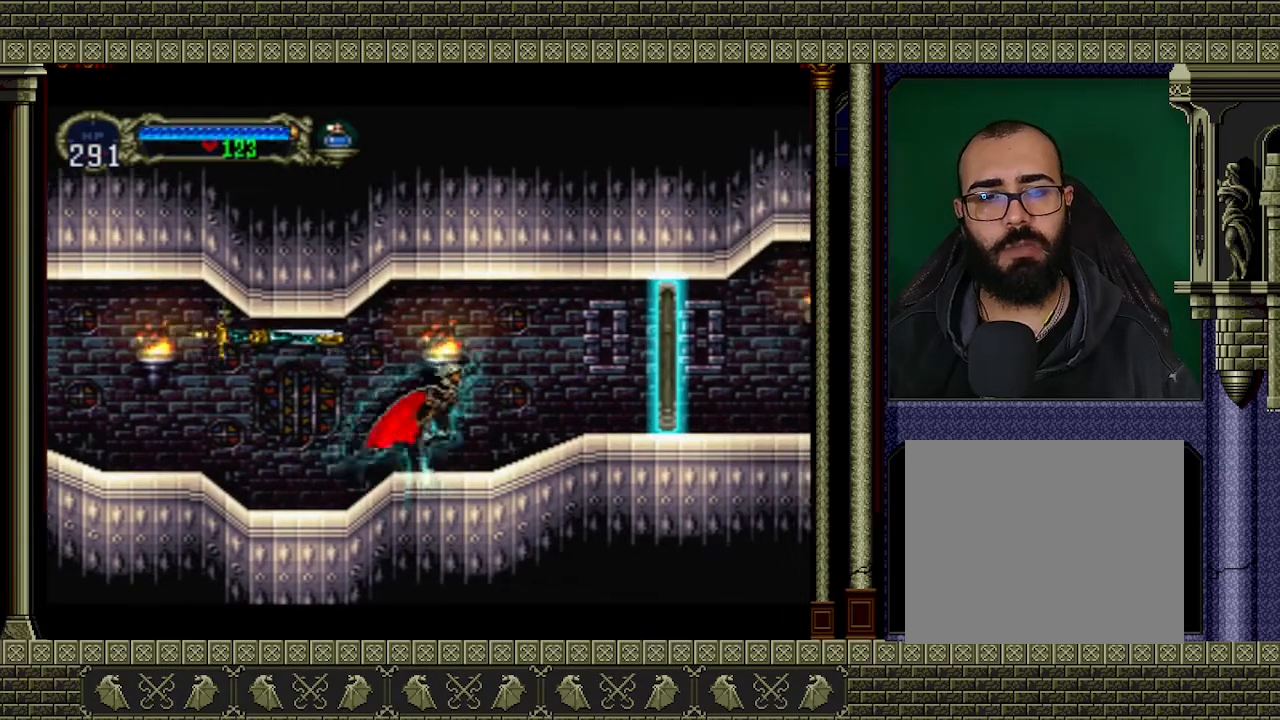
{"buttons": [], "left_stick": "right", "events": []}
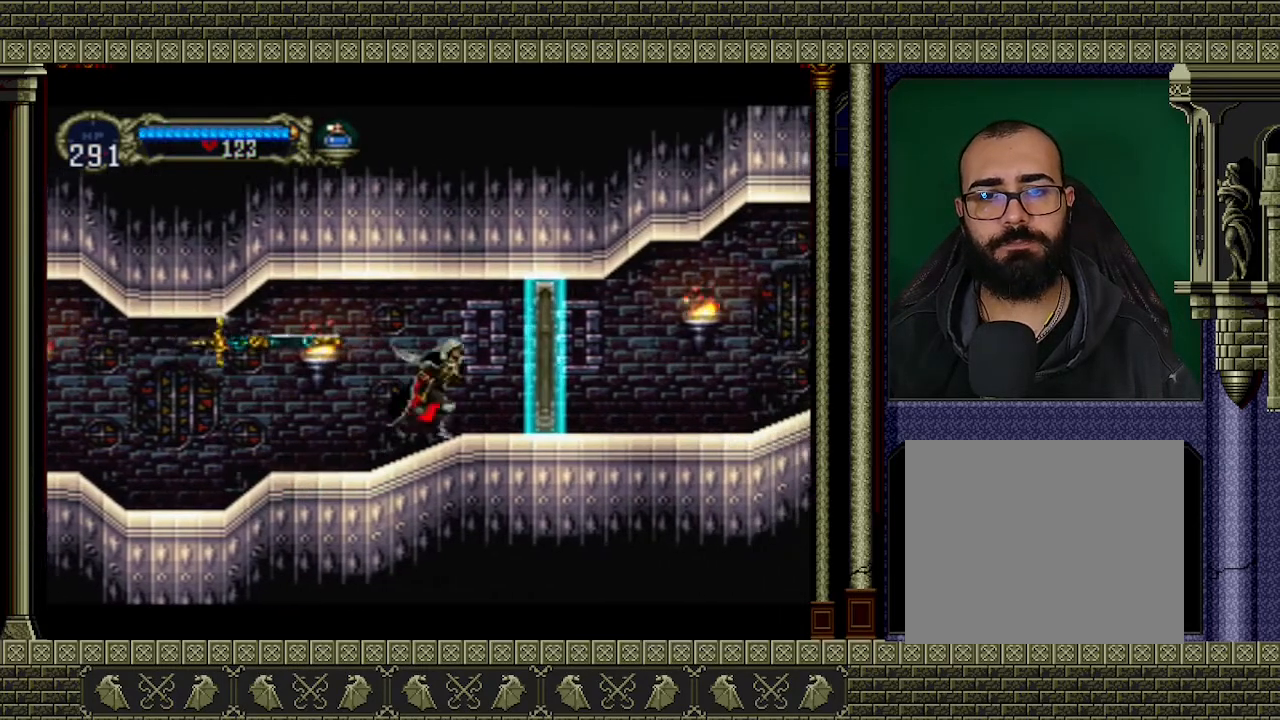
{"buttons": [], "left_stick": "right", "events": []}
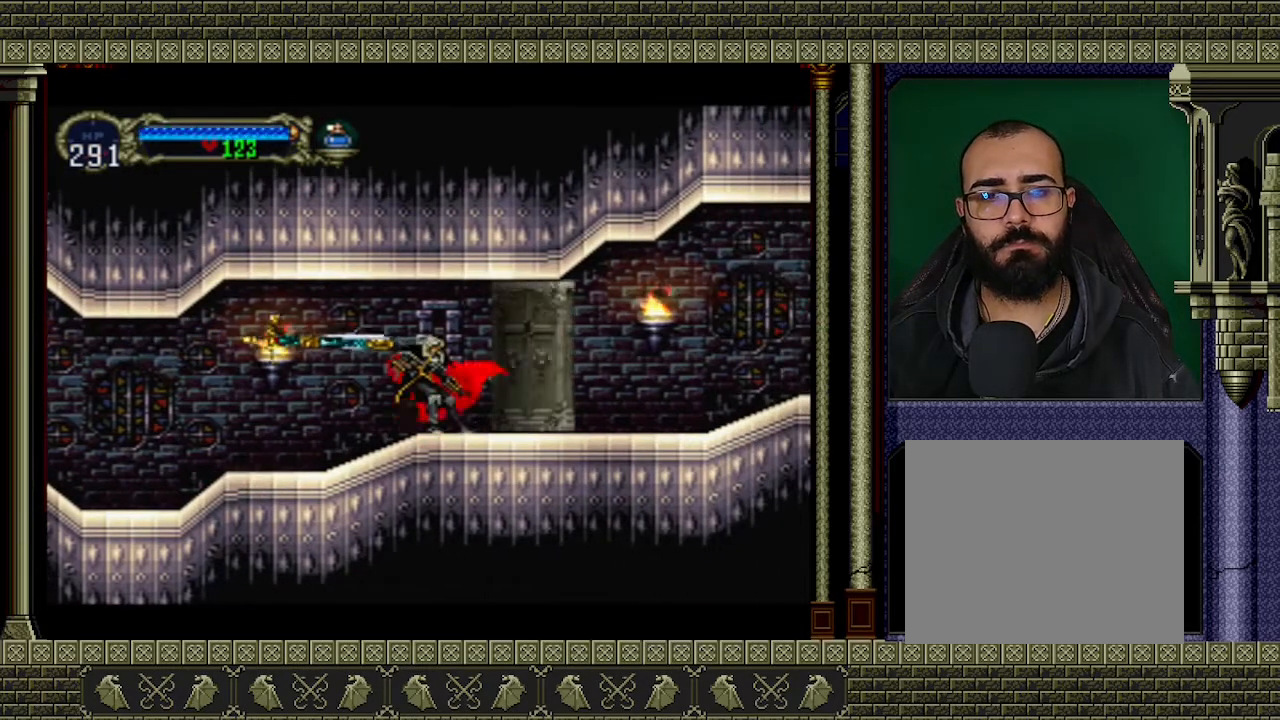
{"buttons": [], "left_stick": "right", "events": [[67, "left_stick", "center"], [333, "left_stick", "right"]]}
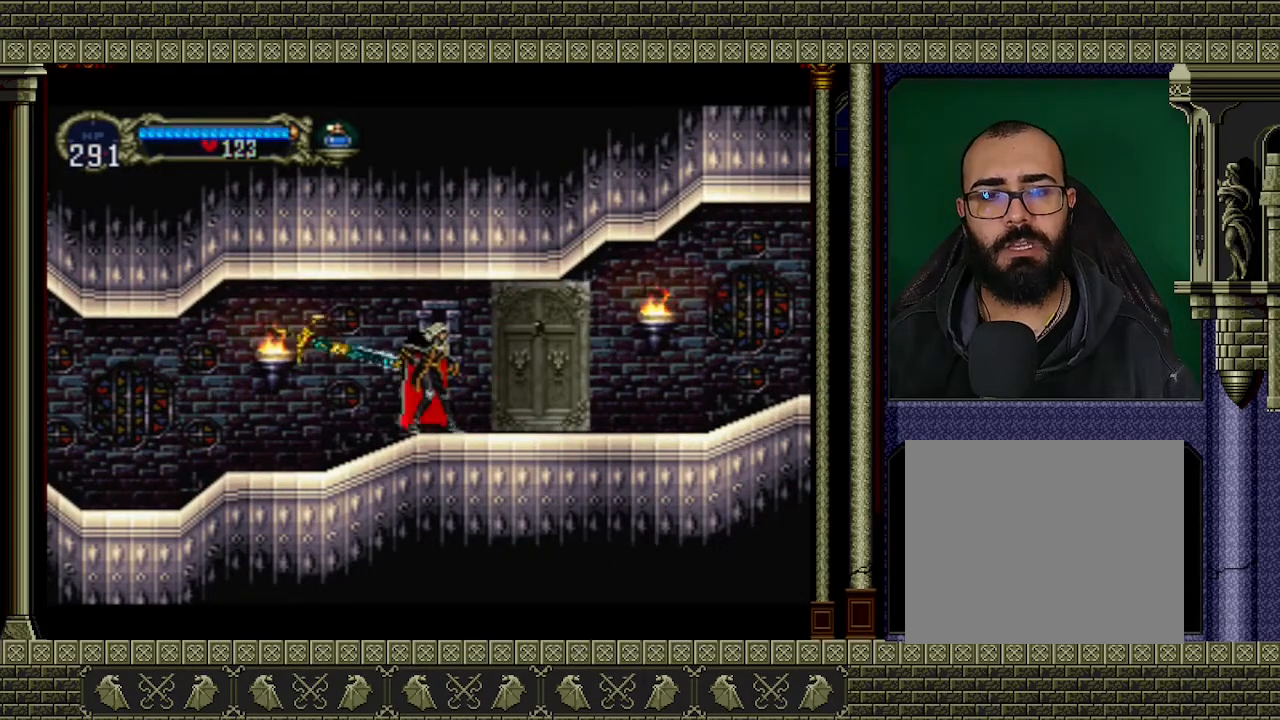
{"buttons": [], "left_stick": "right", "events": []}
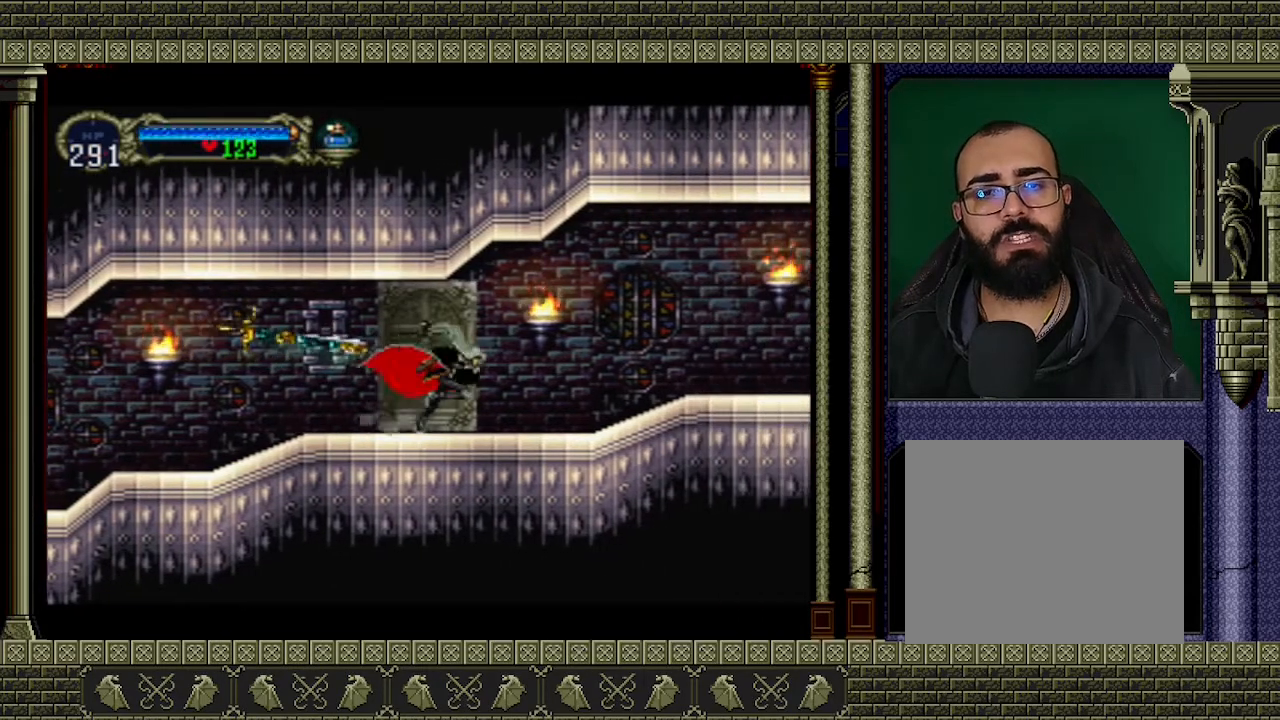
{"buttons": [], "left_stick": "right", "events": []}
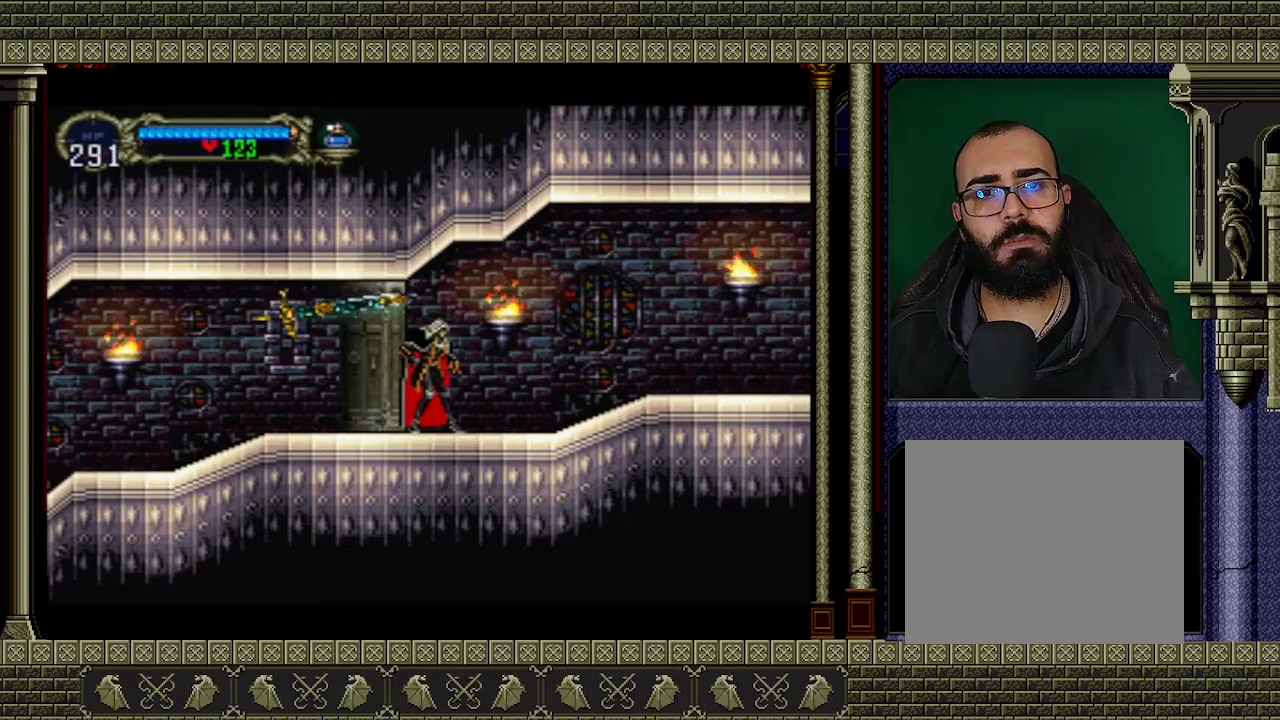
{"buttons": [], "left_stick": "right", "events": []}
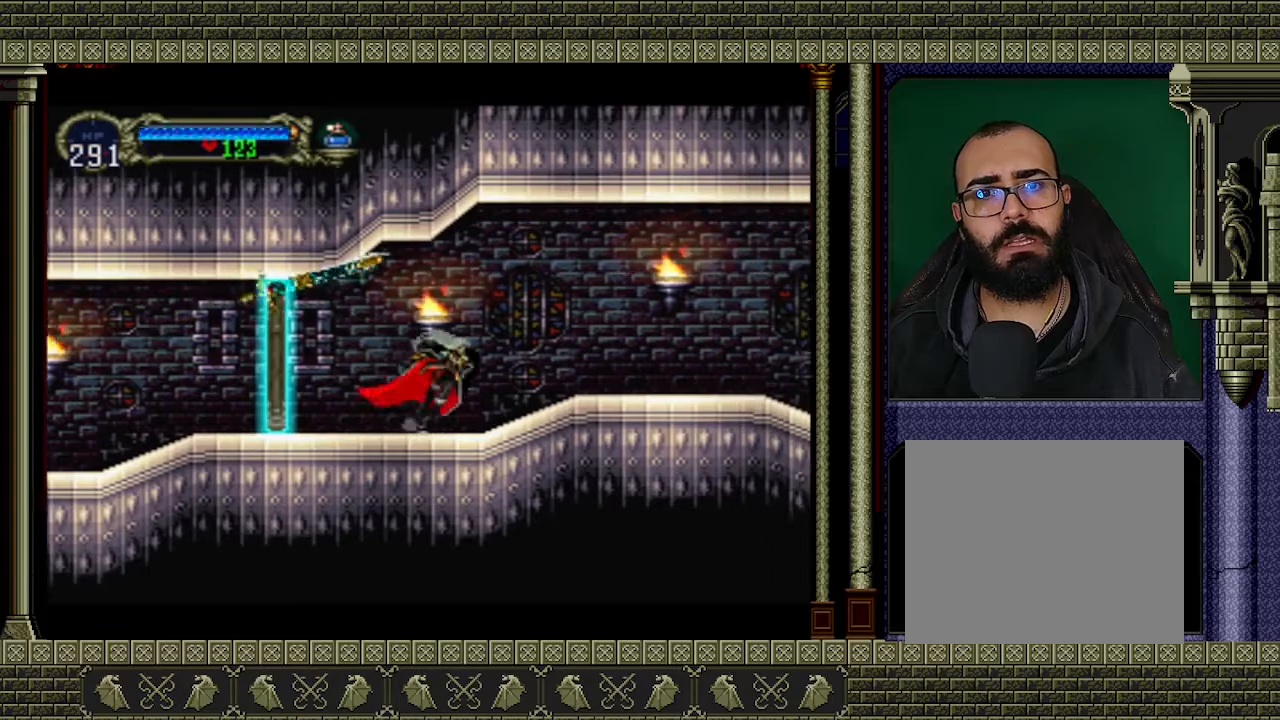
{"buttons": [], "left_stick": "right", "events": []}
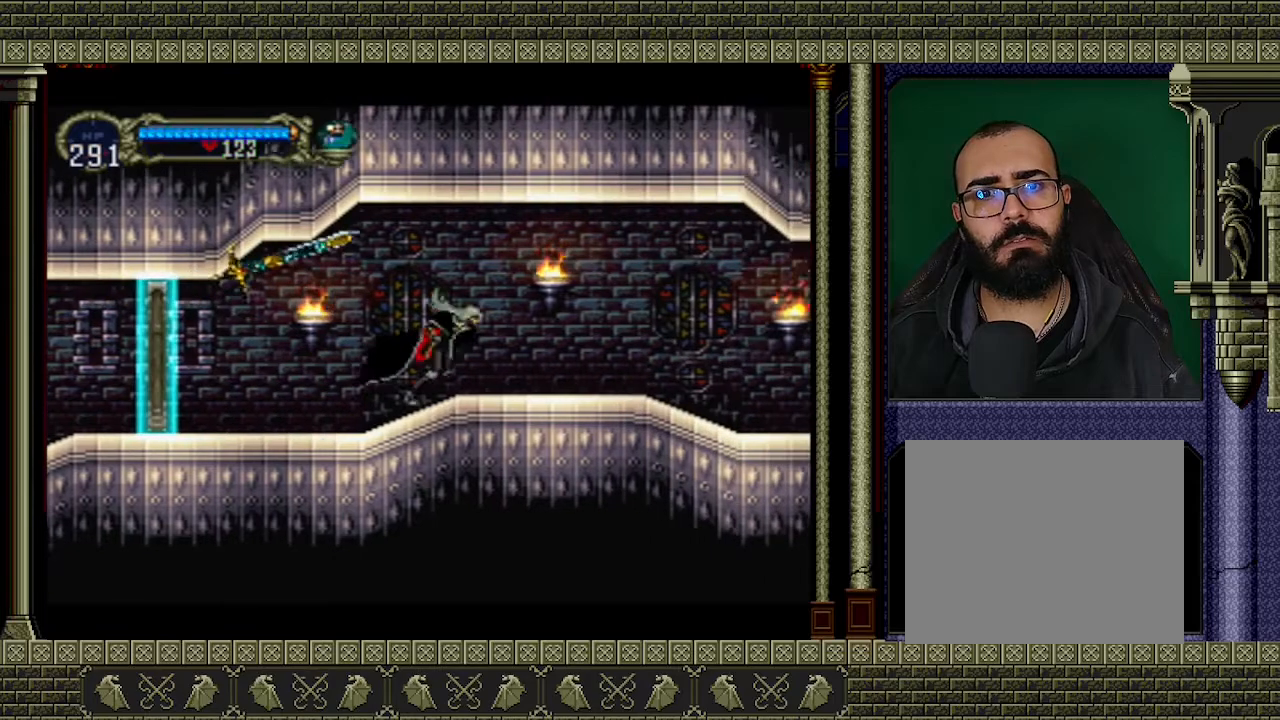
{"buttons": [], "left_stick": "right", "events": []}
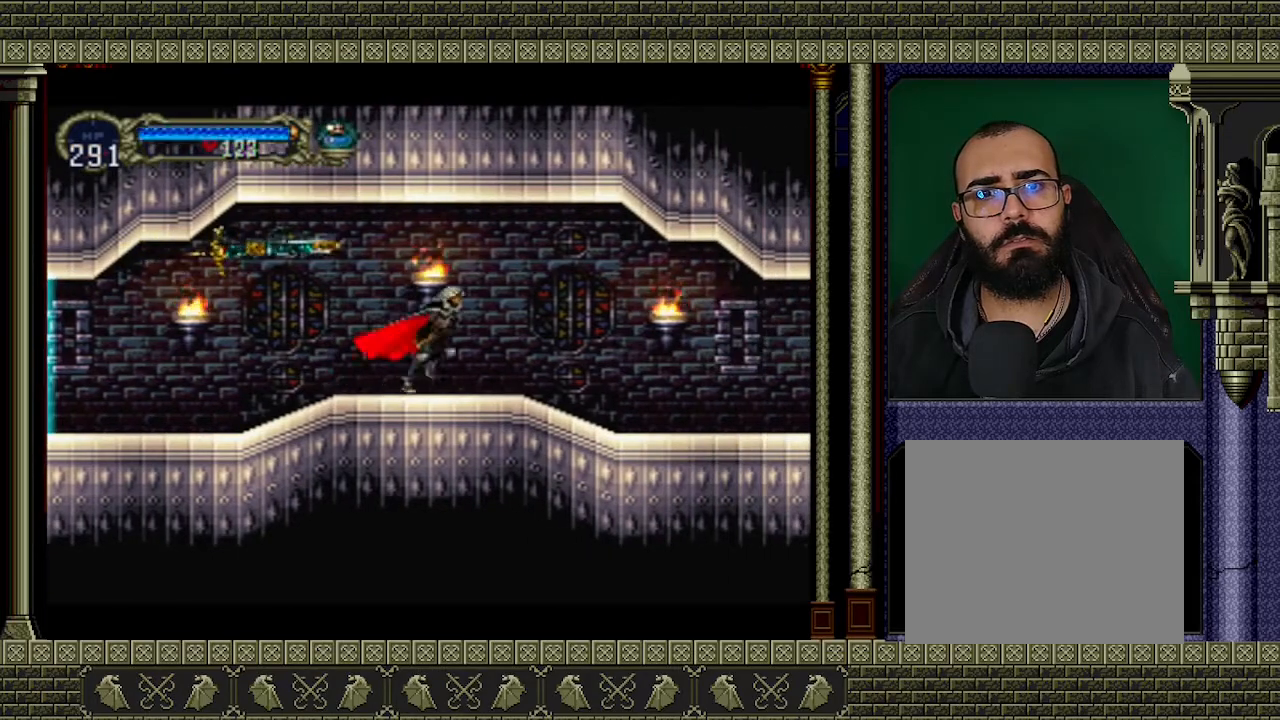
{"buttons": [], "left_stick": "right", "events": []}
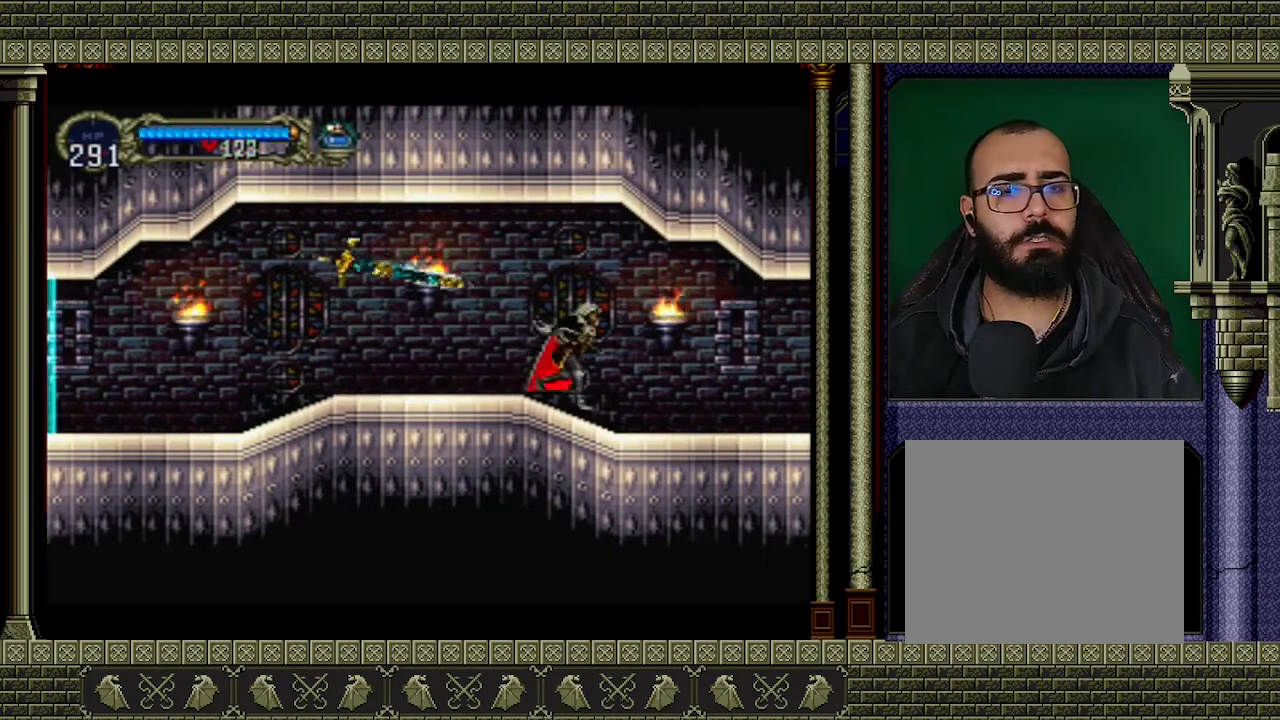
{"buttons": [], "left_stick": "right", "events": []}
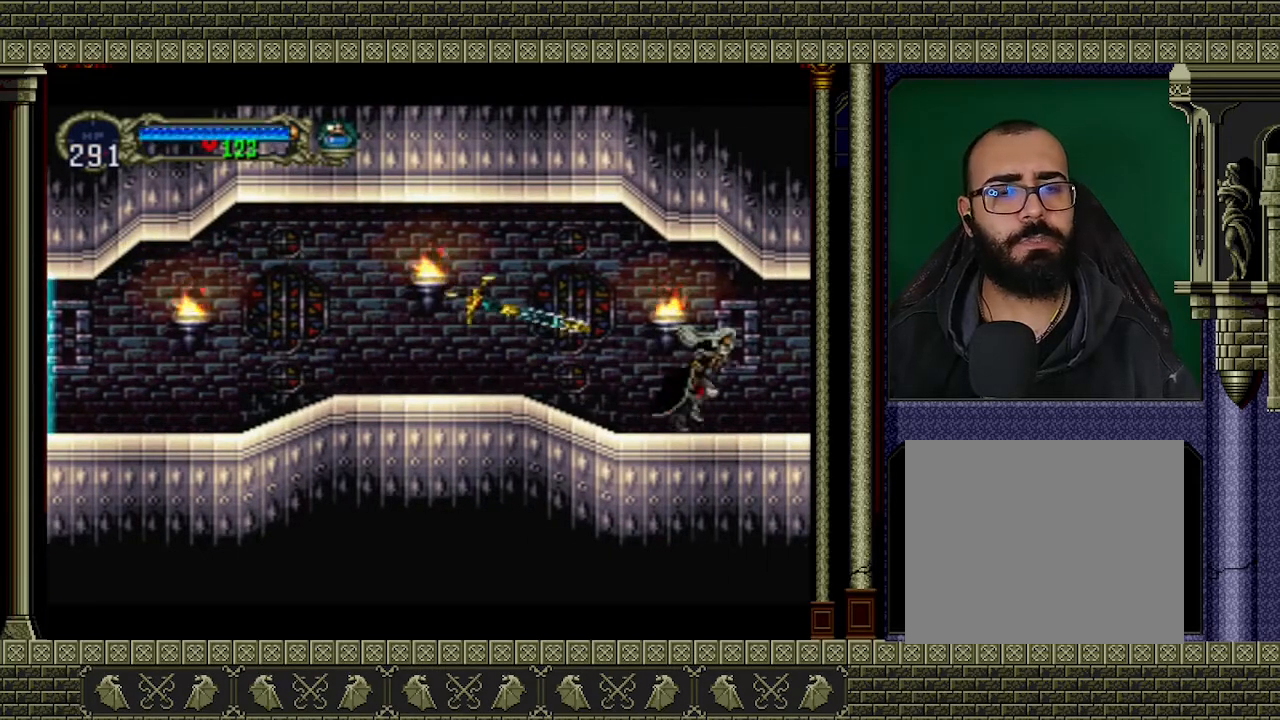
{"buttons": [], "left_stick": "right", "events": []}
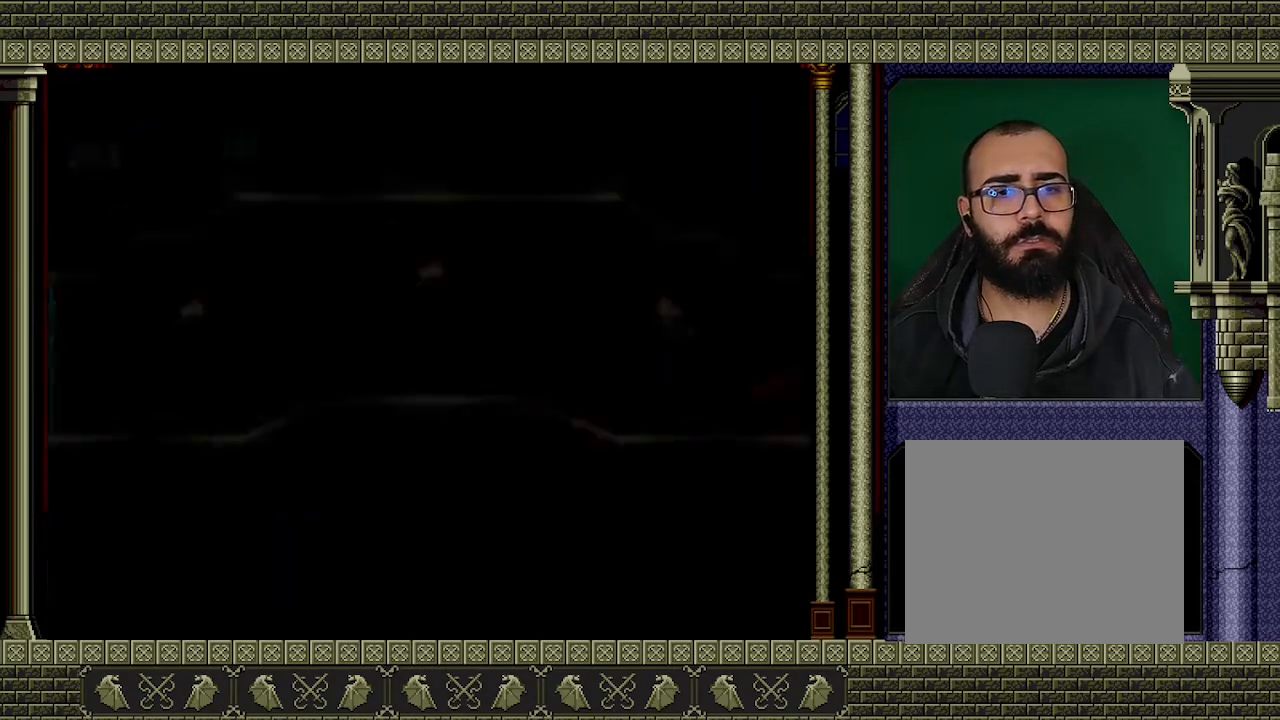
{"buttons": [], "left_stick": "right", "events": []}
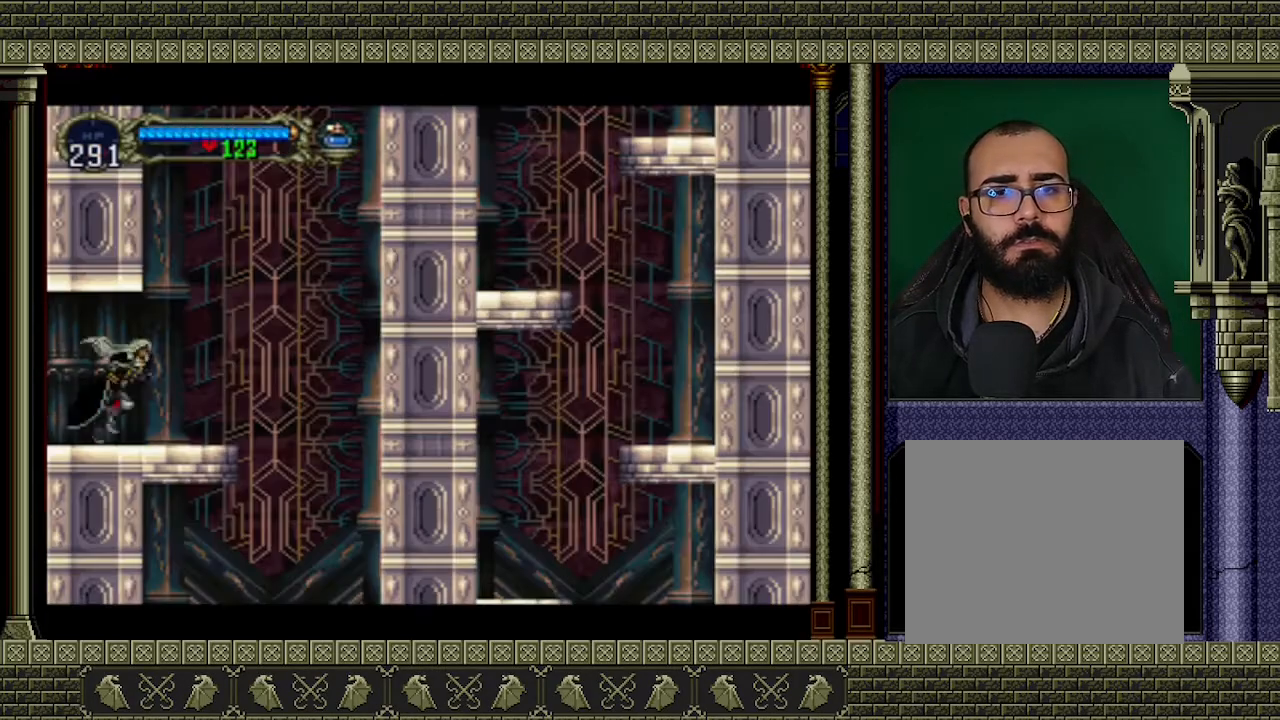
{"buttons": ["A"], "left_stick": "center", "events": [[333, "A", "down"], [400, "left_stick", "center"]]}
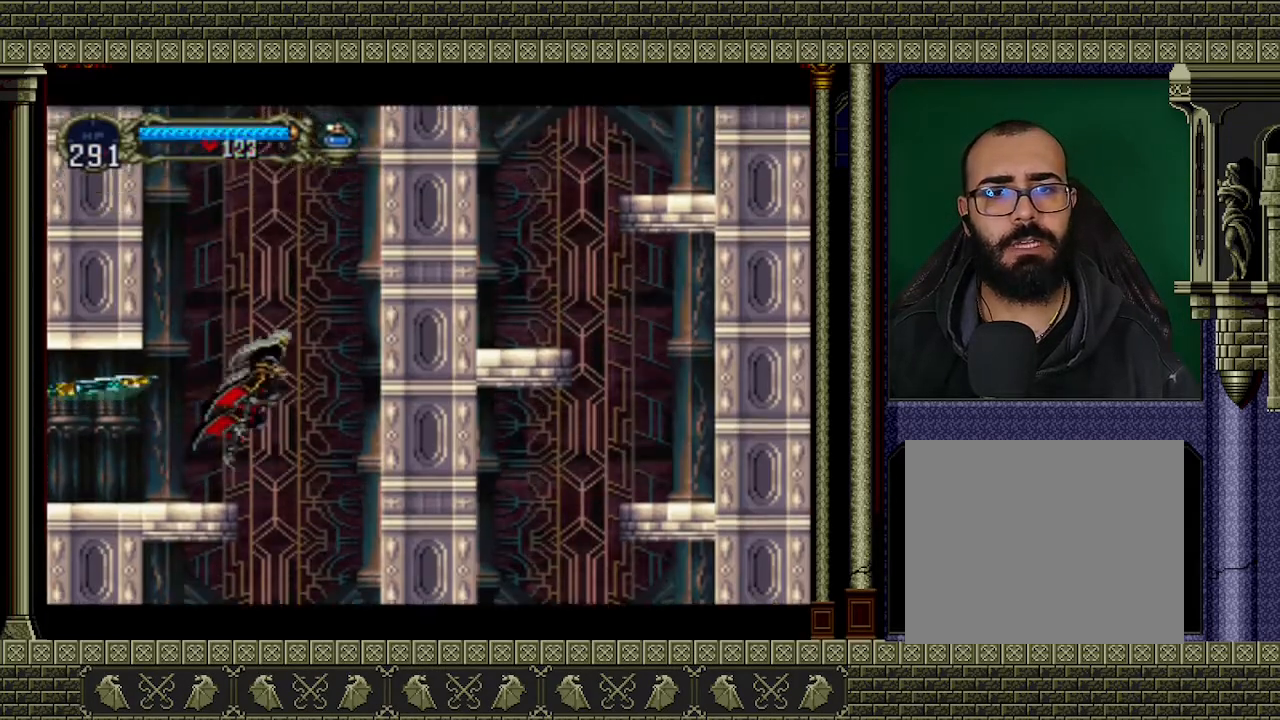
{"buttons": ["A"], "left_stick": "center", "events": [[267, "A", "up"], [300, "A", "down"]]}
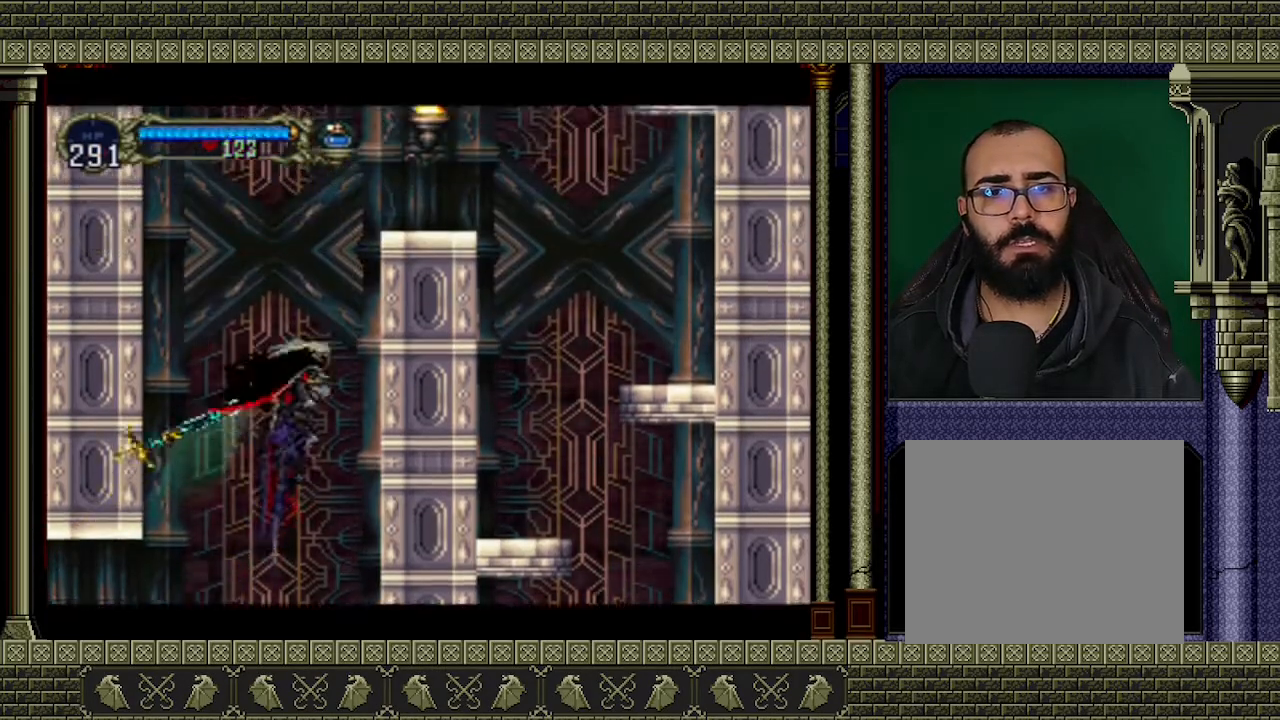
{"buttons": [], "left_stick": "up-right", "events": [[233, "A", "up"], [267, "left_stick", "up-right"]]}
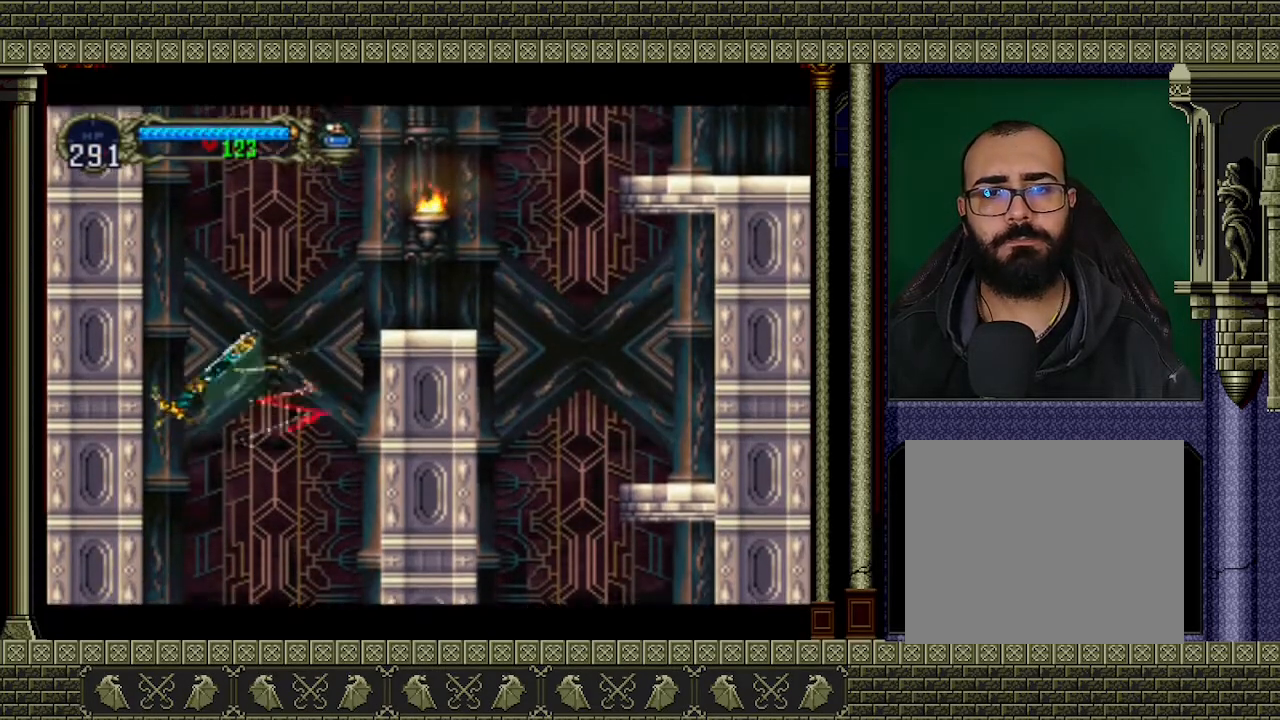
{"buttons": [], "left_stick": "up-right", "events": []}
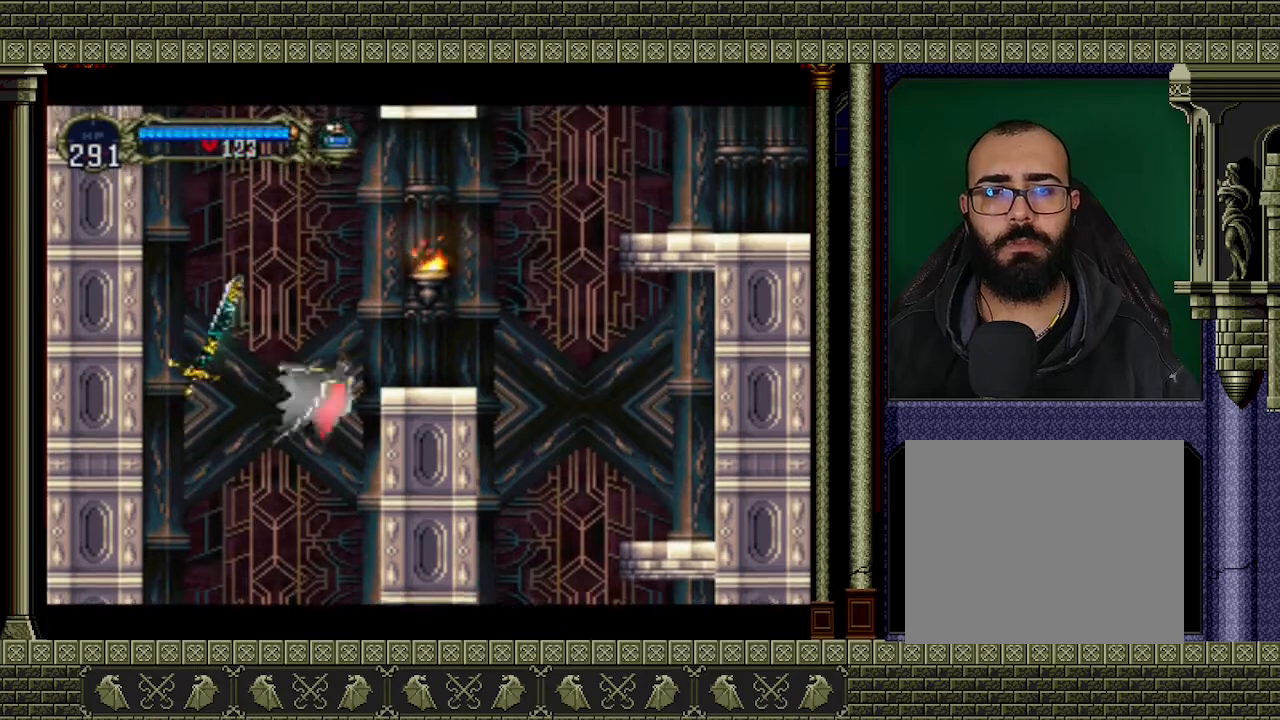
{"buttons": [], "left_stick": "up-right", "events": []}
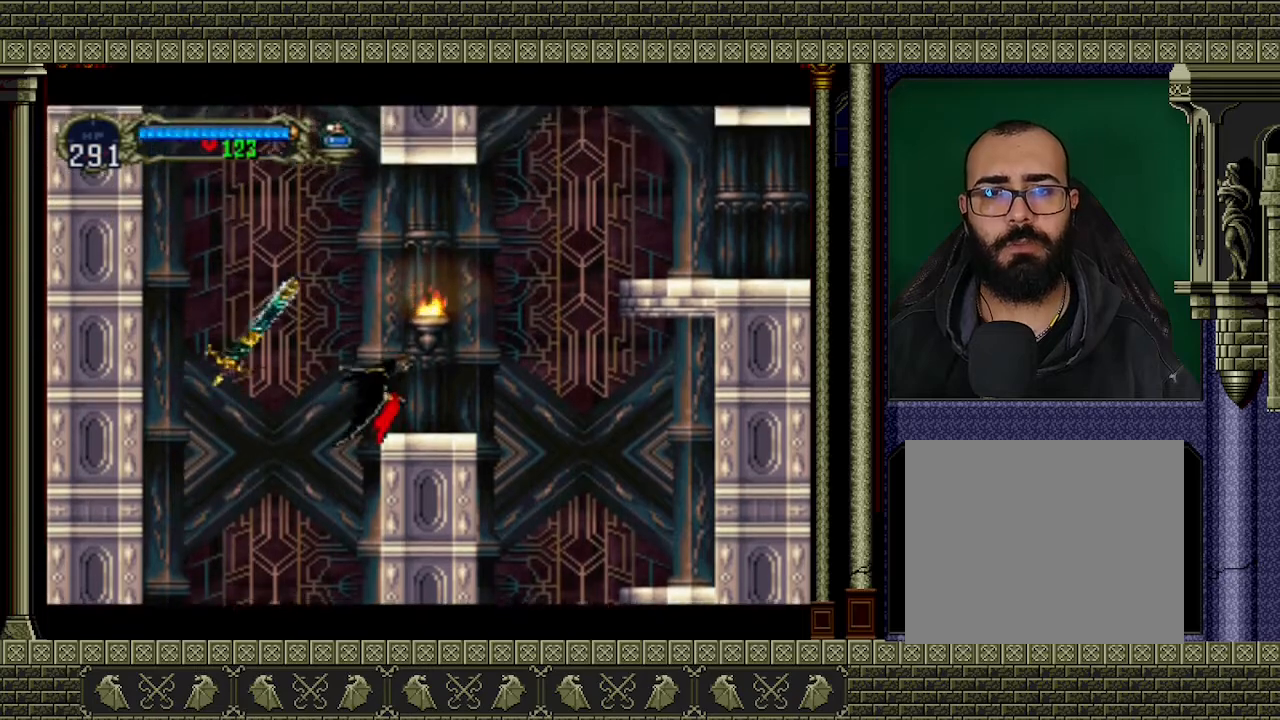
{"buttons": [], "left_stick": "up-right", "events": []}
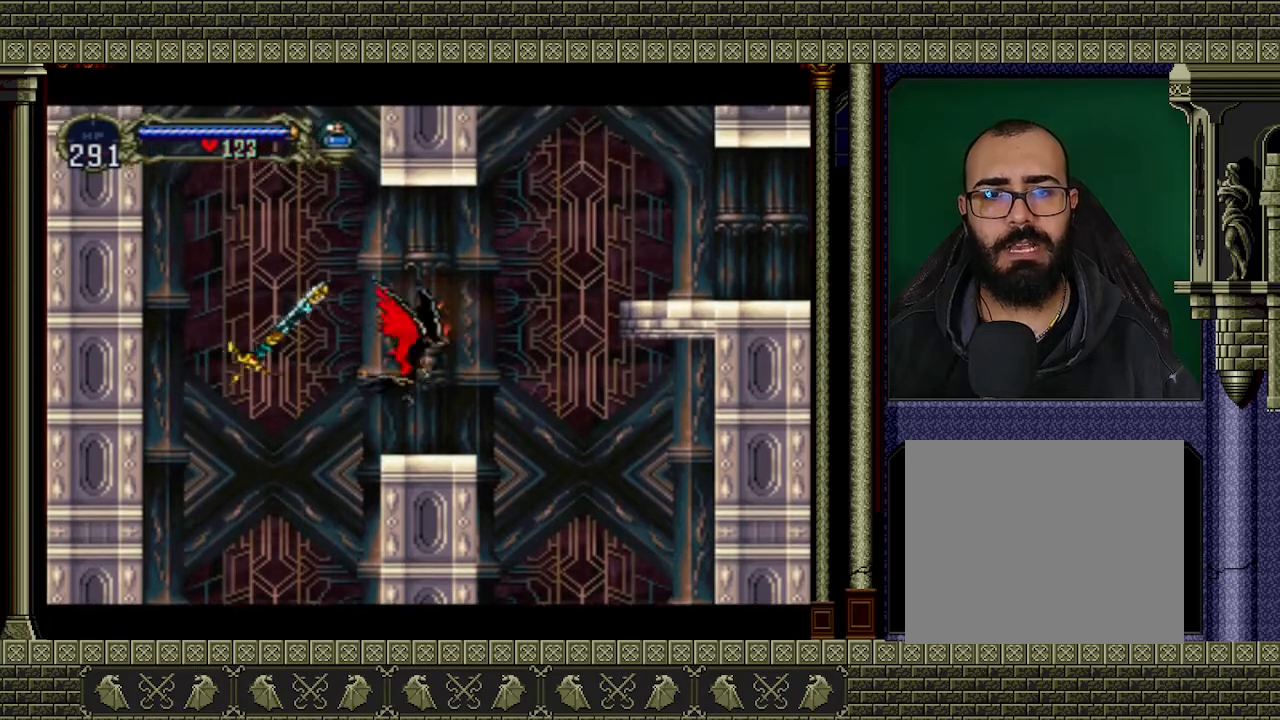
{"buttons": [], "left_stick": "up-right", "events": []}
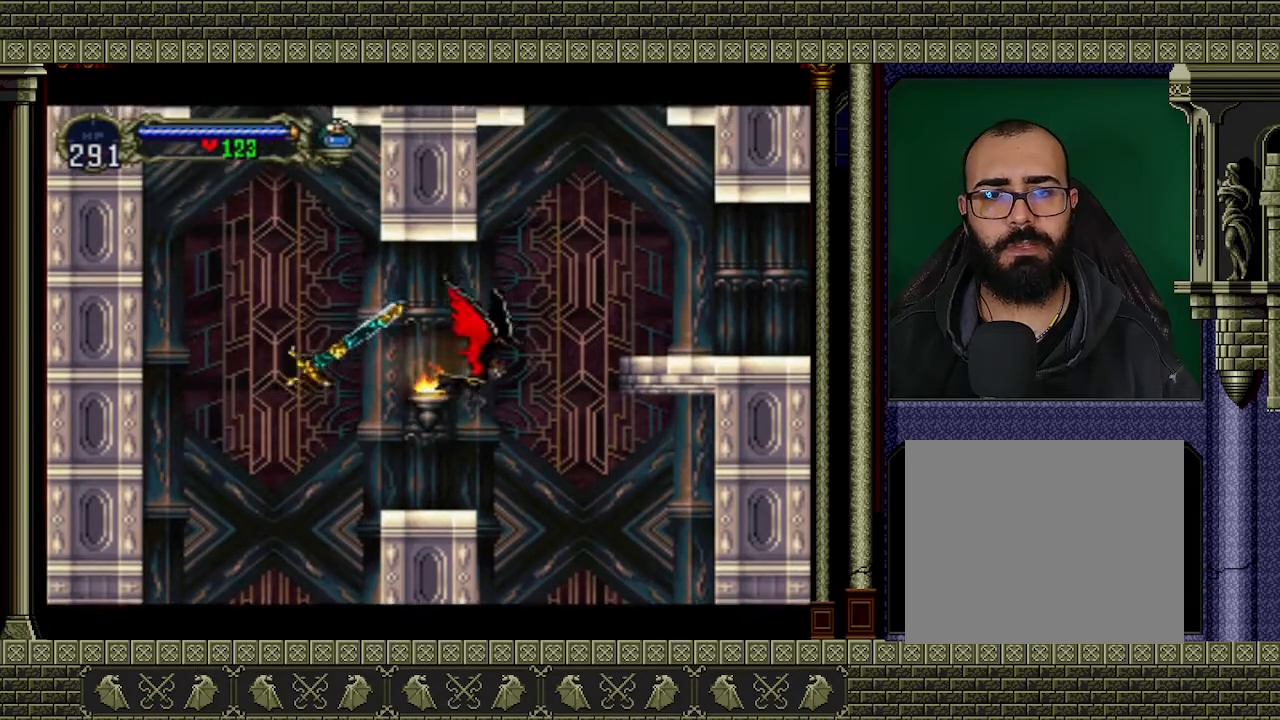
{"buttons": [], "left_stick": "up-right", "events": []}